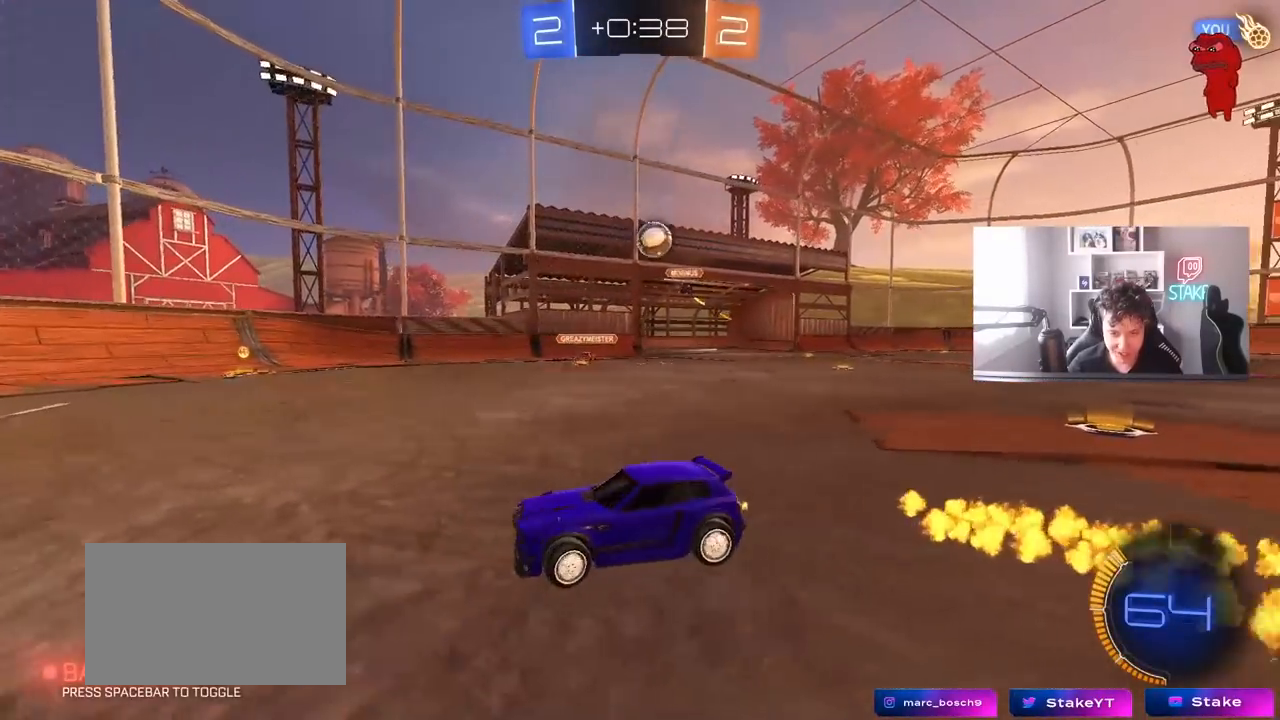
Gameplay with keyboard and mouse; each line is a JSON object with the keys and mouse buttons held at the frame after it. "events" lists presses ("down") and releases ("up") of "1", "2", "3", "4", "5", "a", "alt", "c", "caps_lock", "ctrl", "d", "e", "f", "g", "q", "r", "s", "shift", "space", "t", "tab", "v", "w", "x", "z", "mouse_left", "mouse_wheel" and "mouse_right" between this image and that frame as [ms after this image, input, new state], when the widget could be followed in between. "mouse_left", "mouse_wheel", "mouse_right" = the "left", "wheel", "right" buttons of the "mouse" list. No other keys are recorded. "wheel" means that the mouse wheel is clicked or scrolled. "mouse_move" is the direction in which the mouse moves at that frame (one of eight, or "still"), when it could be read.
{"keys": ["d", "w"], "mouse": ["left"], "mouse_move": "still", "events": [[17, "a", "up"], [17, "mouse_left", "down"], [217, "mouse_left", "up"], [250, "d", "down"], [350, "shift", "down"], [483, "mouse_left", "down"], [483, "shift", "up"]]}
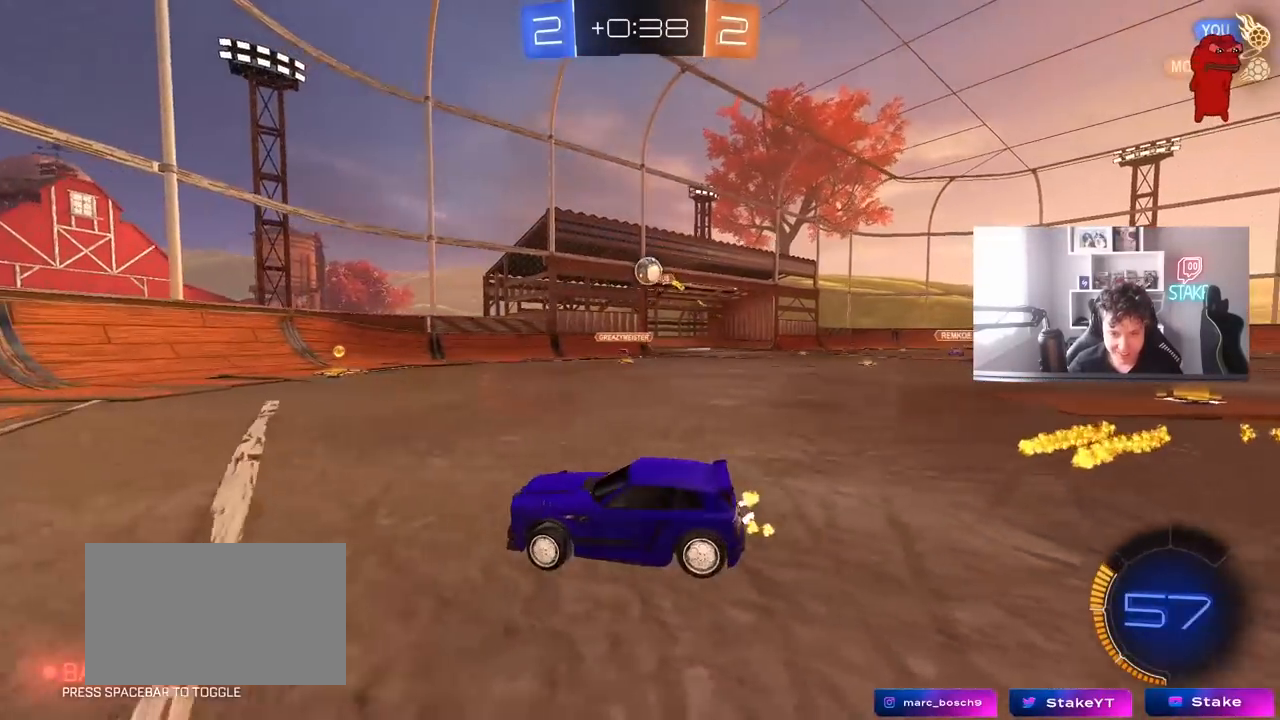
{"keys": ["w"], "mouse": ["left"], "mouse_move": "still", "events": [[133, "mouse_left", "up"], [267, "mouse_left", "down"], [417, "d", "up"]]}
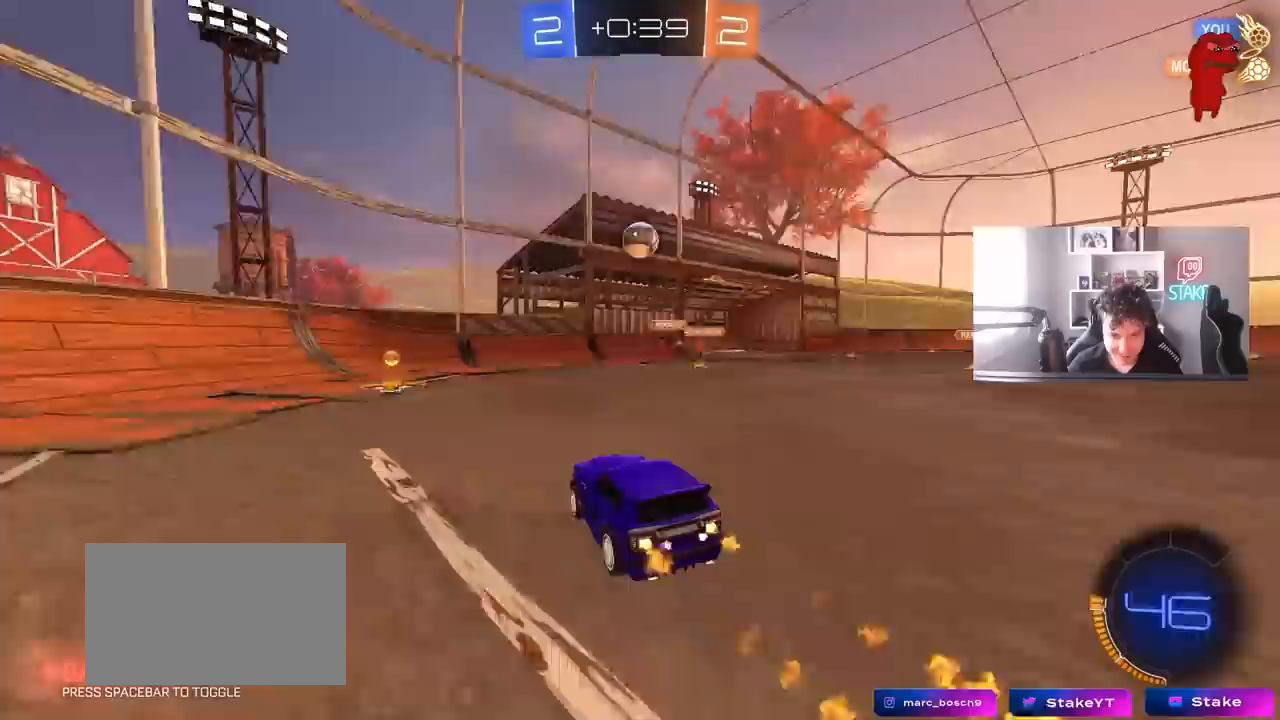
{"keys": [], "mouse": ["left", "right"], "mouse_move": "still", "events": [[150, "w", "up"], [200, "d", "down"], [200, "mouse_right", "down"], [233, "s", "down"], [283, "a", "down"], [283, "d", "up"], [383, "a", "up"], [383, "mouse_right", "up"], [383, "s", "up"], [433, "mouse_right", "down"]]}
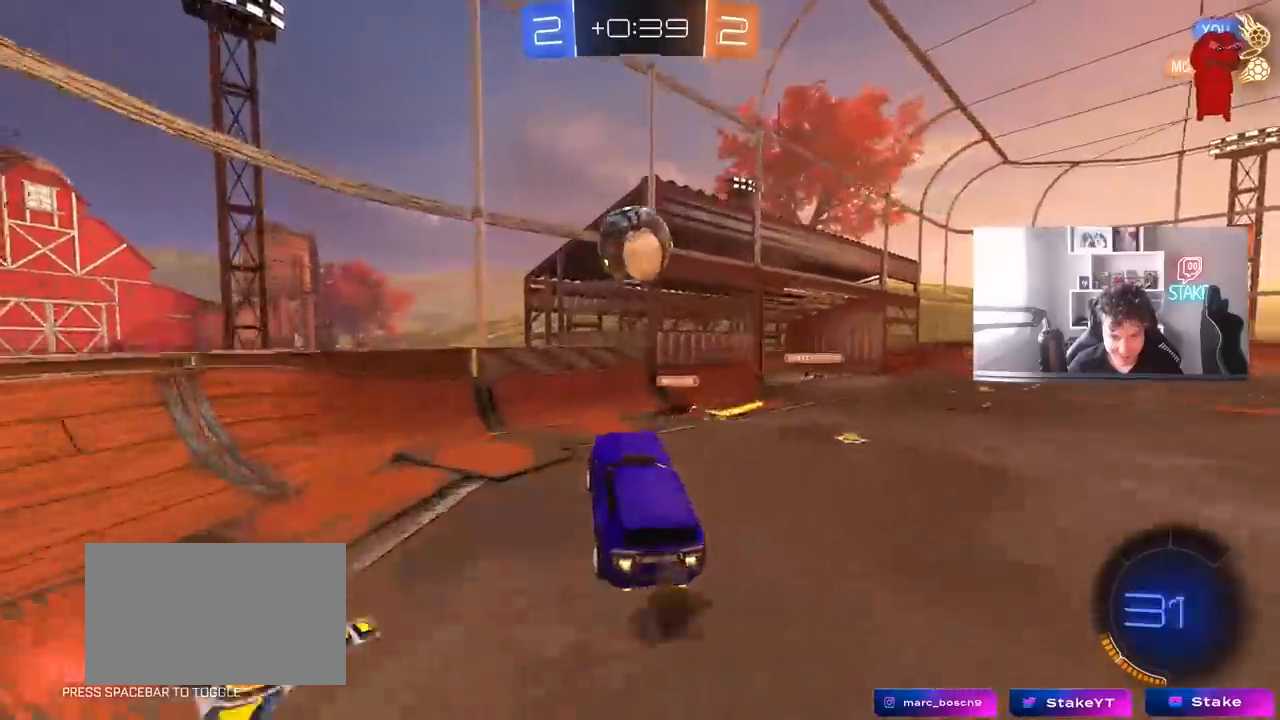
{"keys": ["a", "s", "shift"], "mouse": [], "mouse_move": "still", "events": [[17, "a", "down"], [17, "w", "down"], [67, "mouse_right", "up"], [117, "mouse_left", "up"], [300, "w", "up"], [400, "shift", "down"], [483, "s", "down"]]}
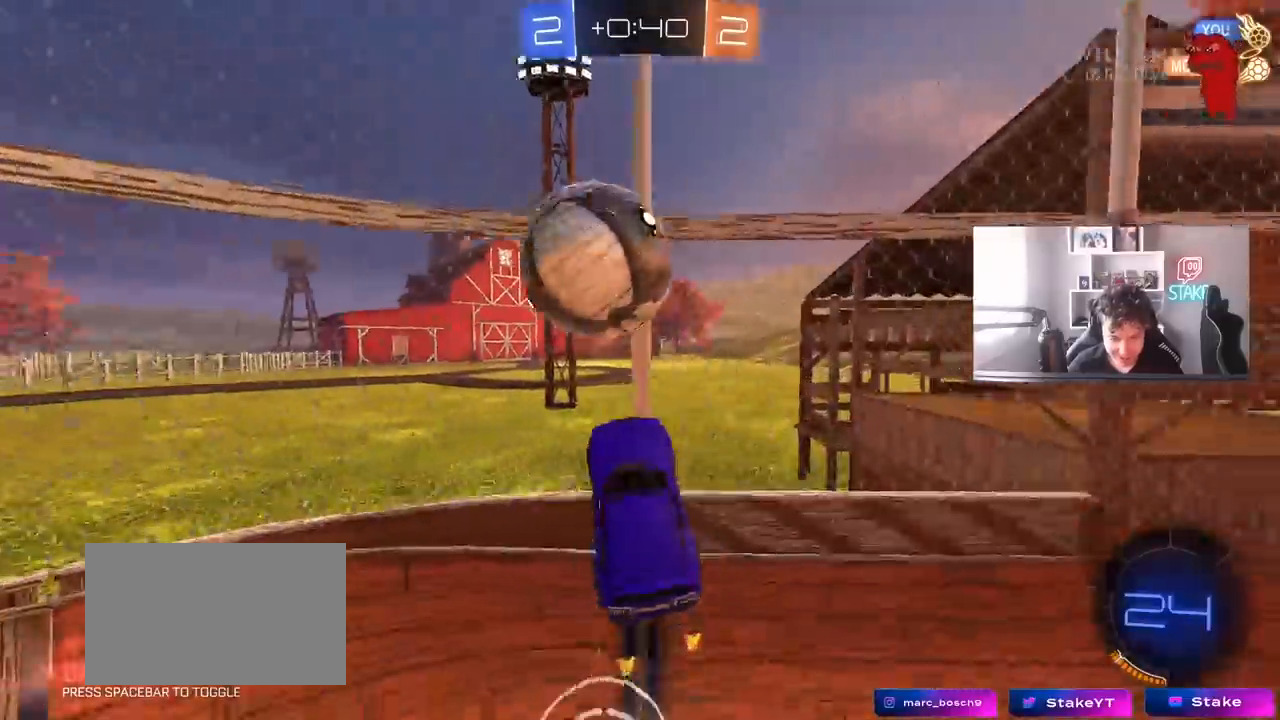
{"keys": ["a", "w"], "mouse": [], "mouse_move": "still", "events": [[83, "shift", "up"], [183, "s", "up"], [267, "w", "down"]]}
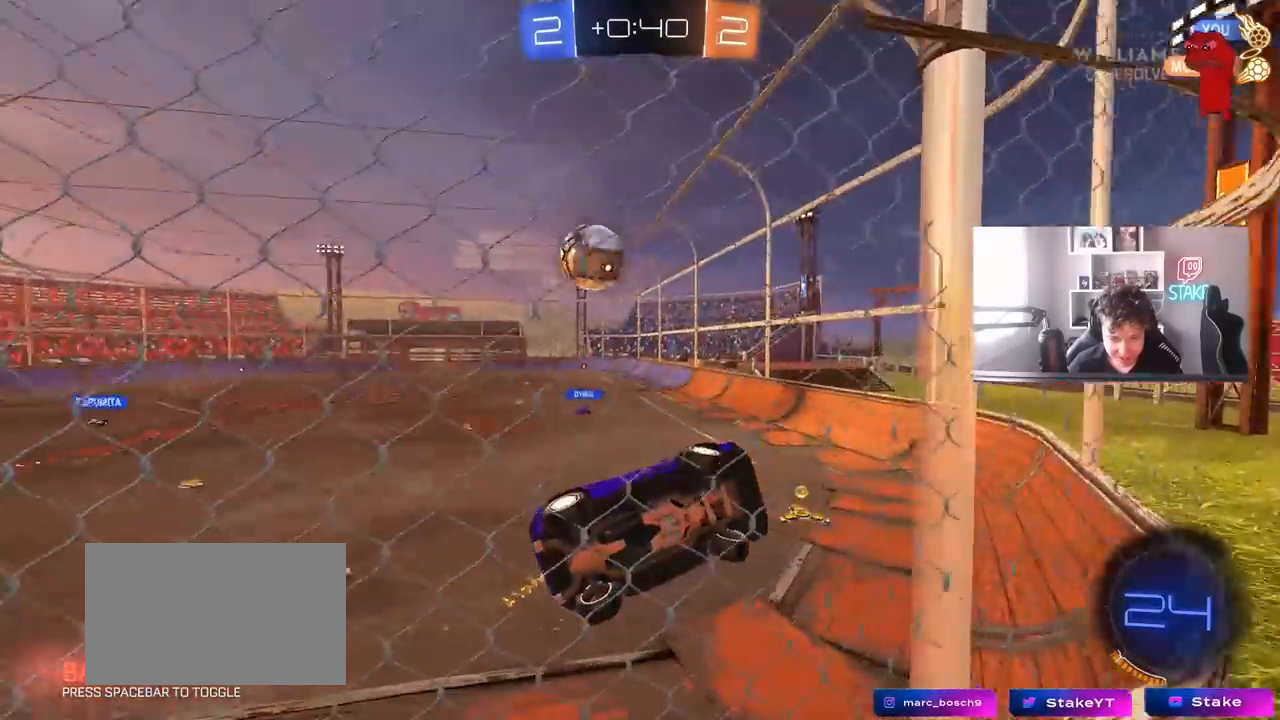
{"keys": ["a", "w"], "mouse": ["left"], "mouse_move": "still", "events": [[433, "mouse_left", "down"]]}
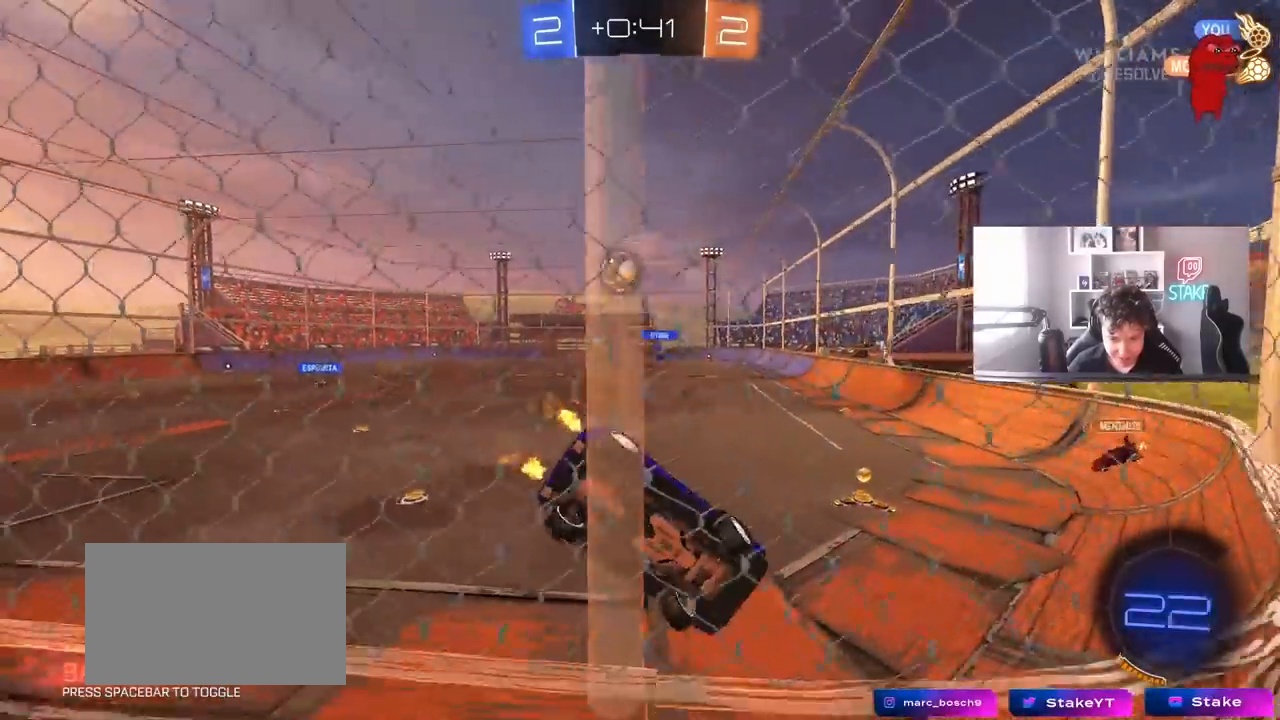
{"keys": ["a", "w"], "mouse": [], "mouse_move": "still", "events": [[17, "a", "up"], [350, "mouse_left", "up"], [483, "a", "down"]]}
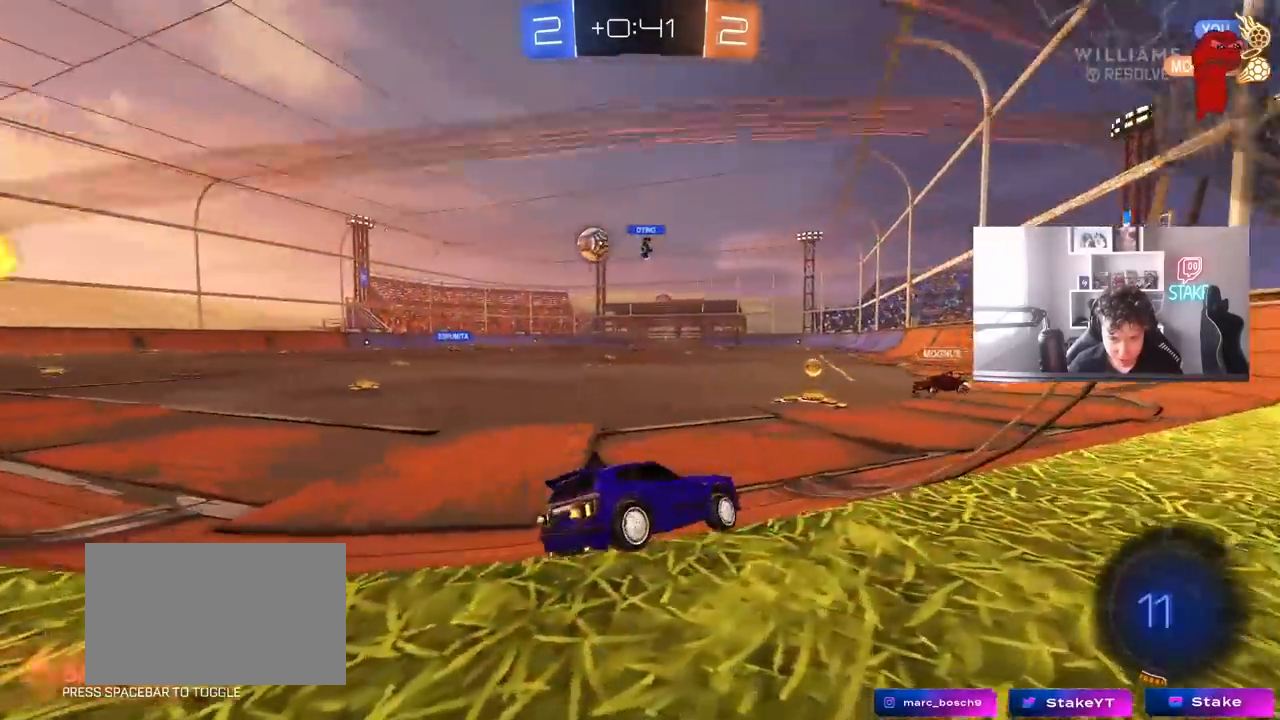
{"keys": ["d", "s", "shift"], "mouse": ["left", "right"], "mouse_move": "still", "events": [[133, "mouse_left", "down"], [233, "mouse_right", "down"], [317, "a", "up"], [317, "d", "down"], [317, "mouse_right", "up"], [317, "shift", "down"], [367, "mouse_right", "down"], [450, "s", "down"], [450, "w", "up"]]}
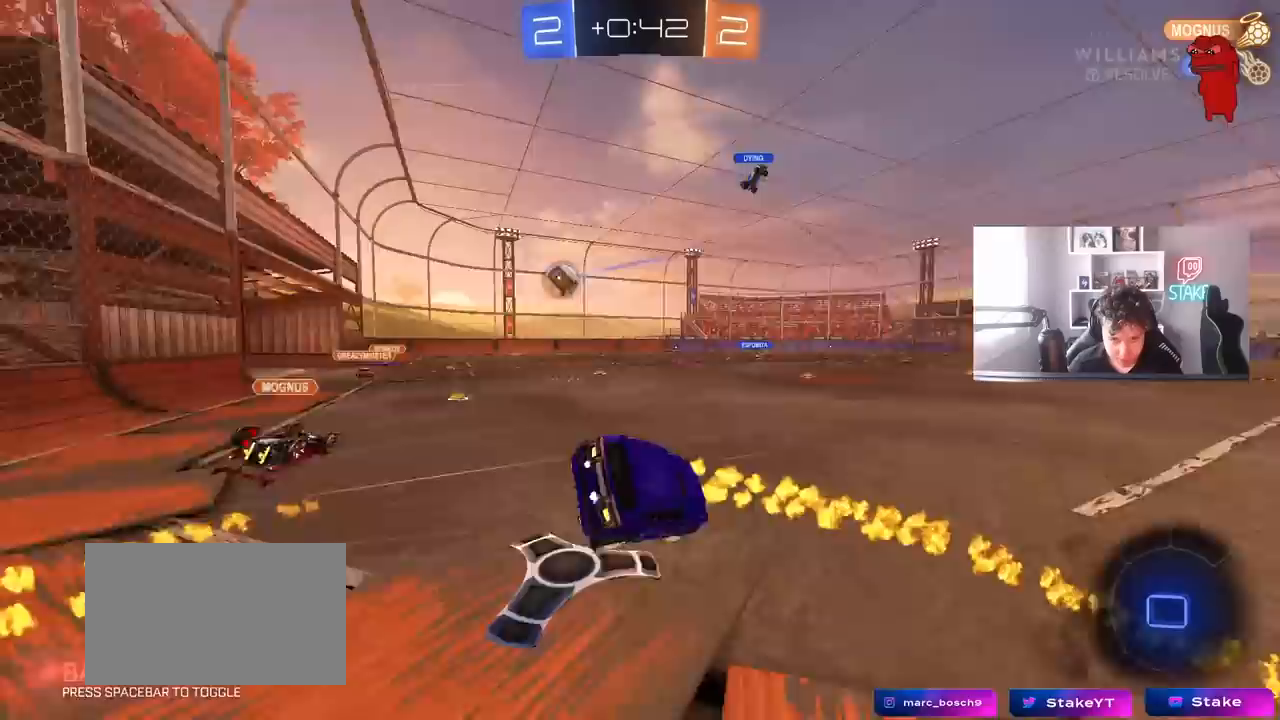
{"keys": ["d", "s", "shift"], "mouse": [], "mouse_move": "still", "events": [[100, "mouse_right", "up"], [150, "mouse_left", "up"], [333, "s", "up"], [467, "s", "down"]]}
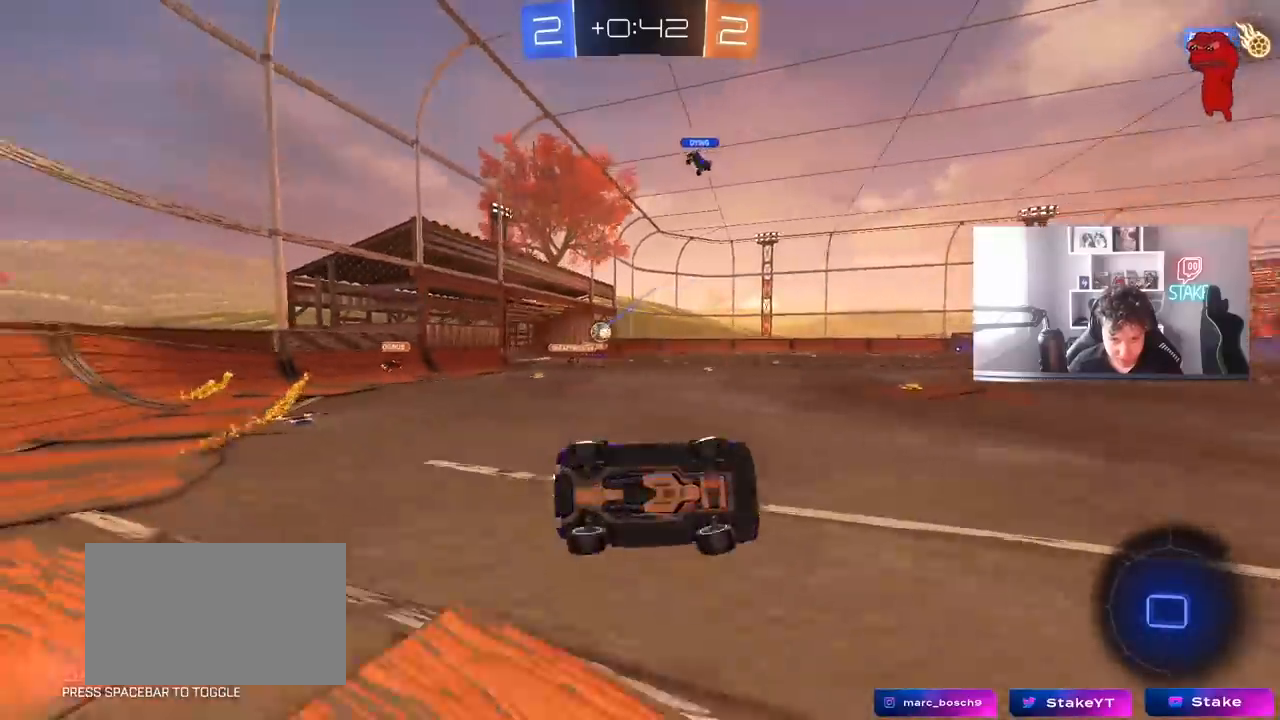
{"keys": ["a", "w"], "mouse": [], "mouse_move": "still", "events": [[117, "shift", "up"], [167, "s", "up"], [200, "d", "up"], [350, "a", "down"], [400, "w", "down"]]}
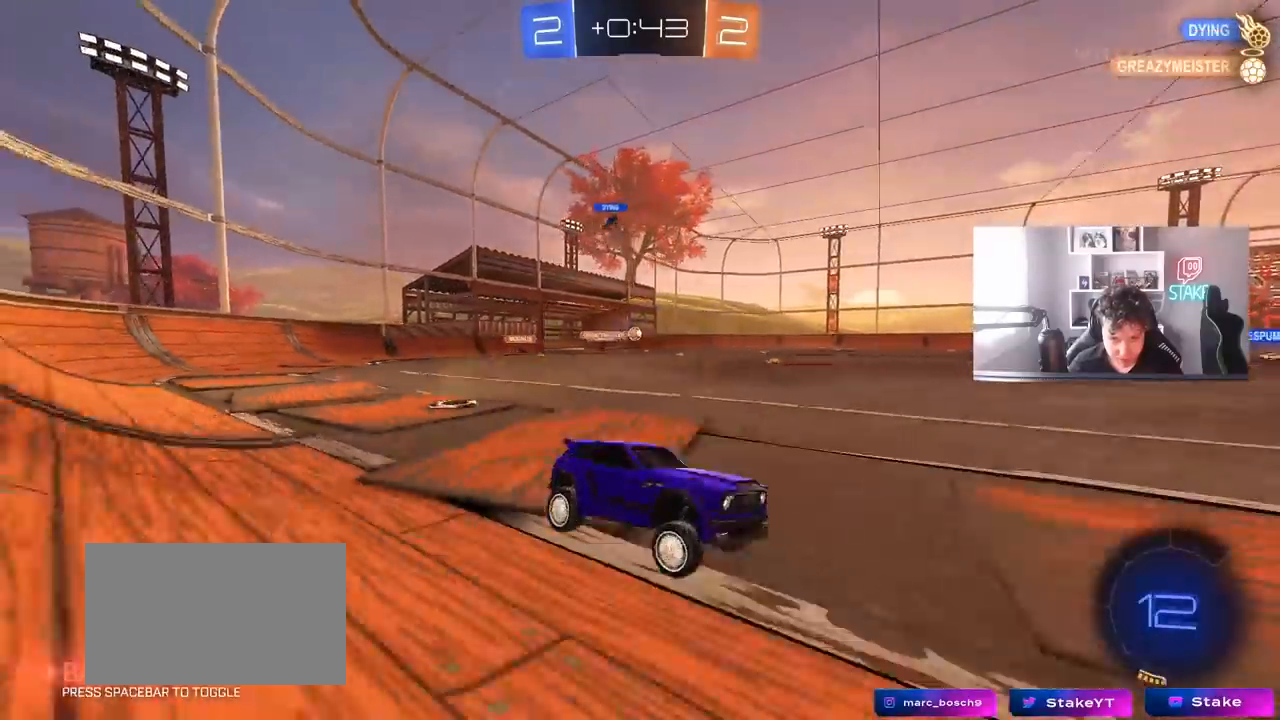
{"keys": ["w"], "mouse": [], "mouse_move": "up-right", "events": [[33, "a", "up"], [133, "mouse_left", "down"], [183, "a", "down"], [183, "space", "down"], [267, "mouse_left", "up"], [317, "space", "up"], [450, "a", "up"]]}
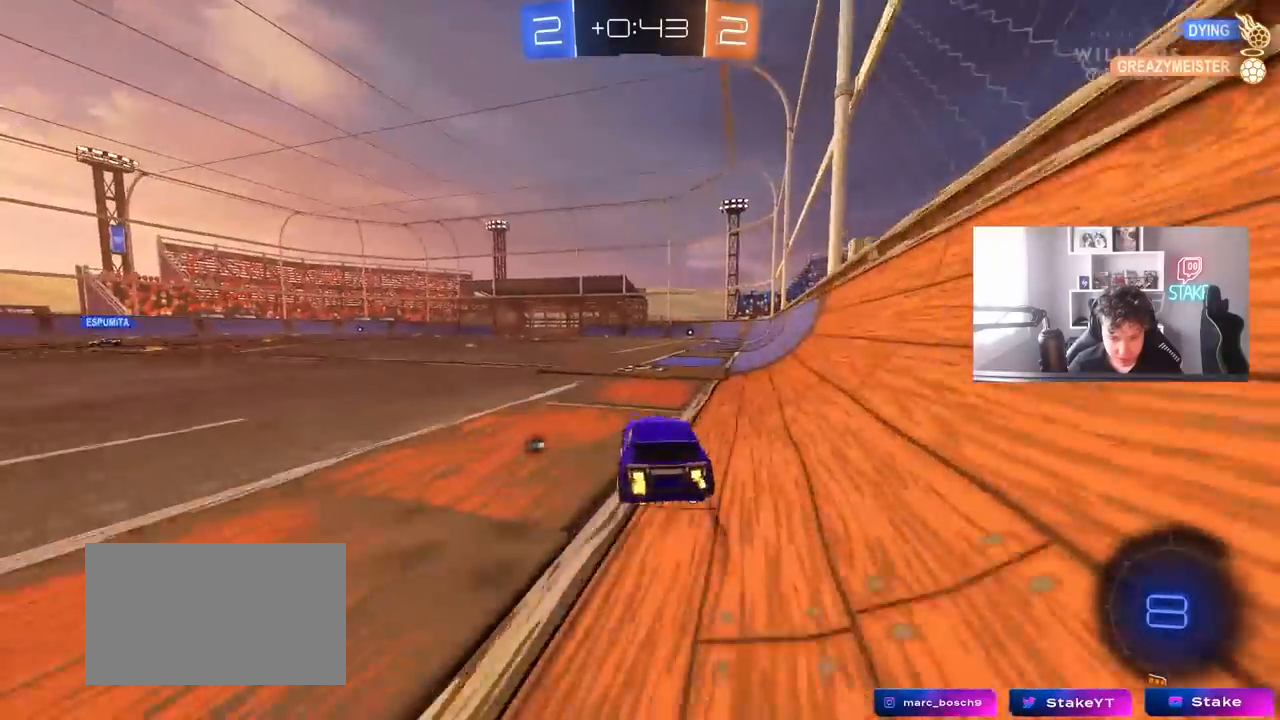
{"keys": ["d", "shift"], "mouse": ["right"], "mouse_move": "still", "events": [[233, "d", "down"], [283, "d", "up"], [283, "mouse_right", "down"], [383, "d", "down"], [383, "mouse_right", "up"], [383, "shift", "down"], [433, "mouse_right", "down"], [467, "w", "up"]]}
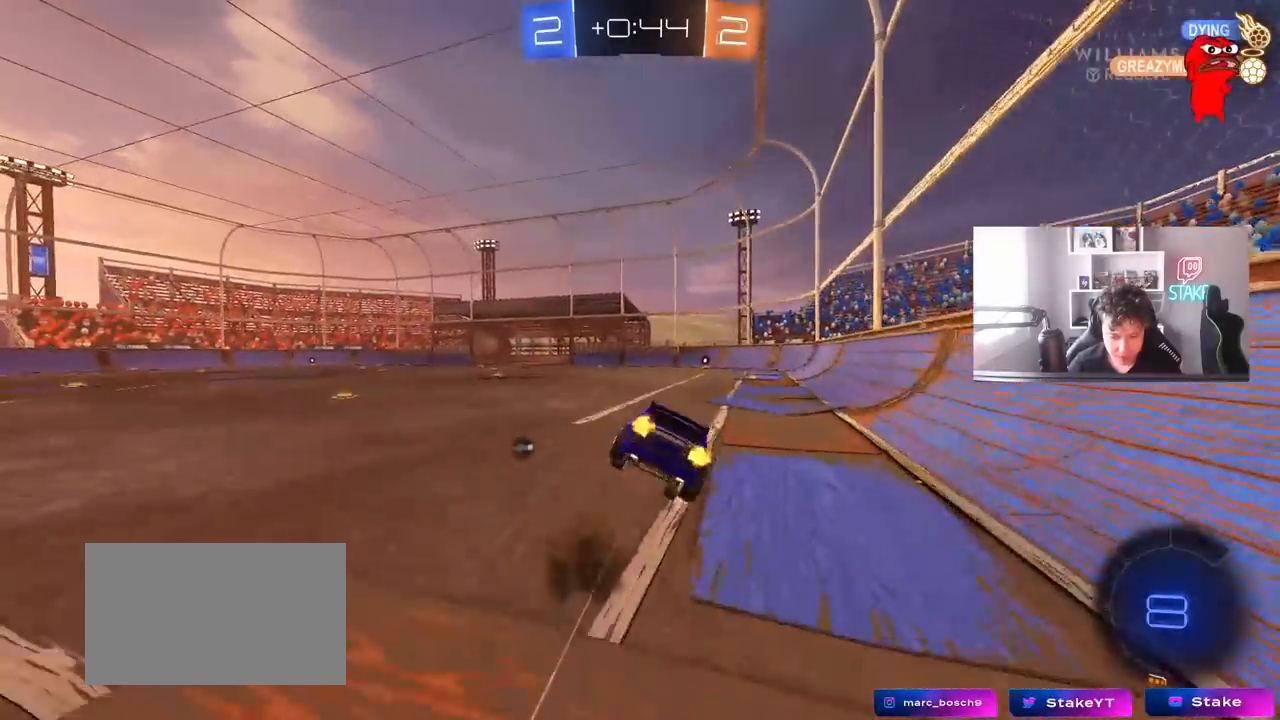
{"keys": ["d", "s", "shift"], "mouse": [], "mouse_move": "still", "events": [[17, "s", "down"], [117, "mouse_right", "up"], [167, "mouse_left", "down"], [250, "space", "down"], [350, "mouse_left", "up"], [350, "s", "up"], [400, "space", "up"], [483, "s", "down"]]}
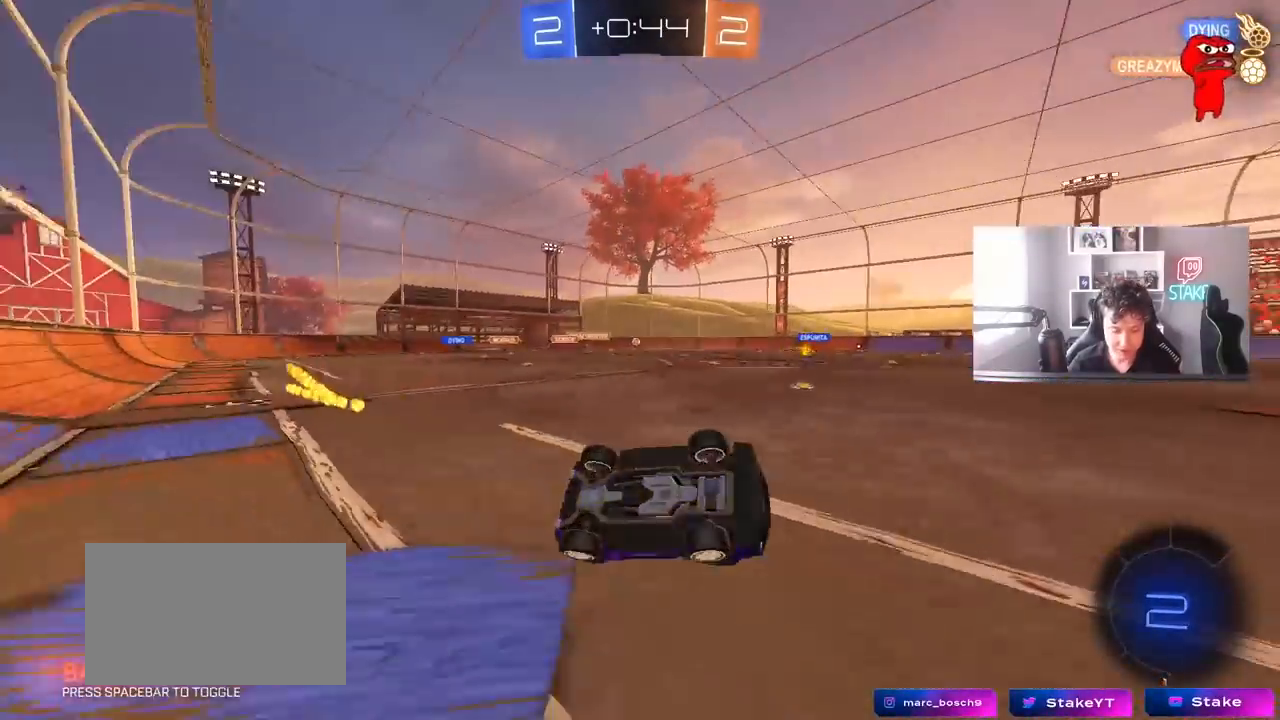
{"keys": ["w"], "mouse": ["left"], "mouse_move": "still", "events": [[183, "s", "up"], [183, "space", "down"], [217, "shift", "up"], [317, "d", "up"], [317, "space", "up"], [417, "w", "down"], [500, "mouse_left", "down"]]}
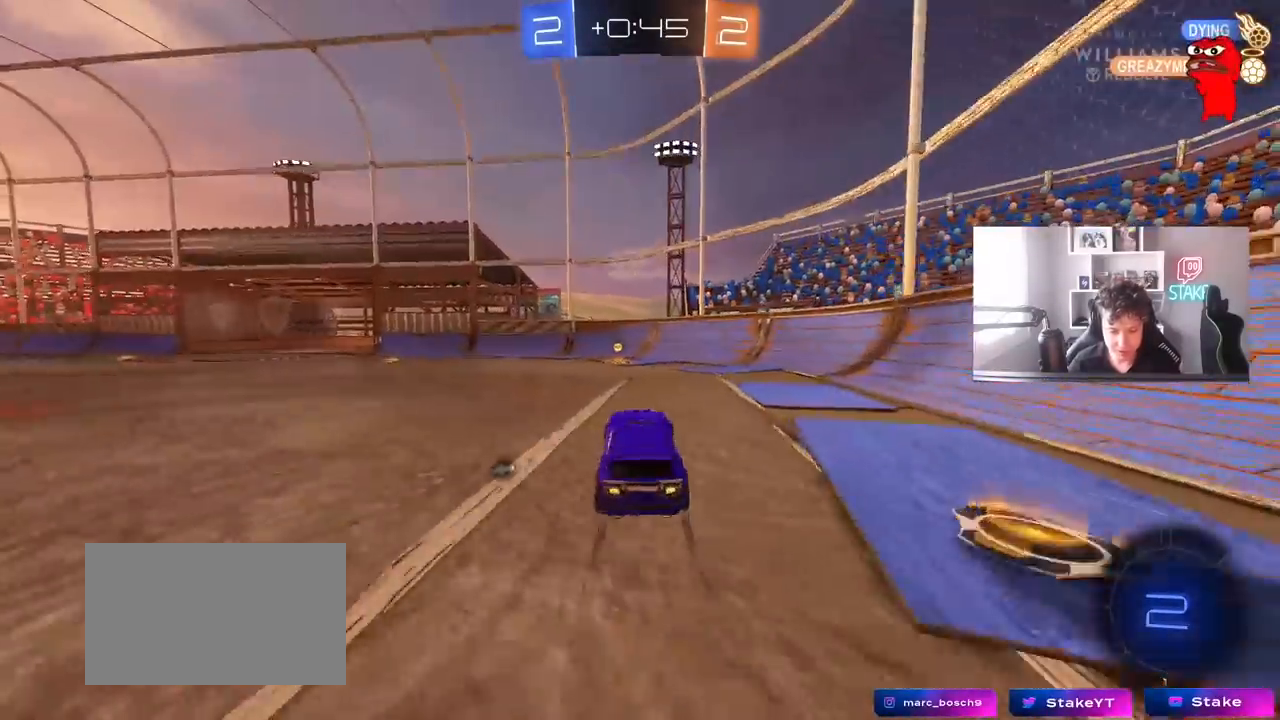
{"keys": ["a", "shift", "w"], "mouse": ["left"], "mouse_move": "still", "events": [[200, "space", "down"], [383, "space", "up"], [433, "a", "down"], [433, "shift", "down"]]}
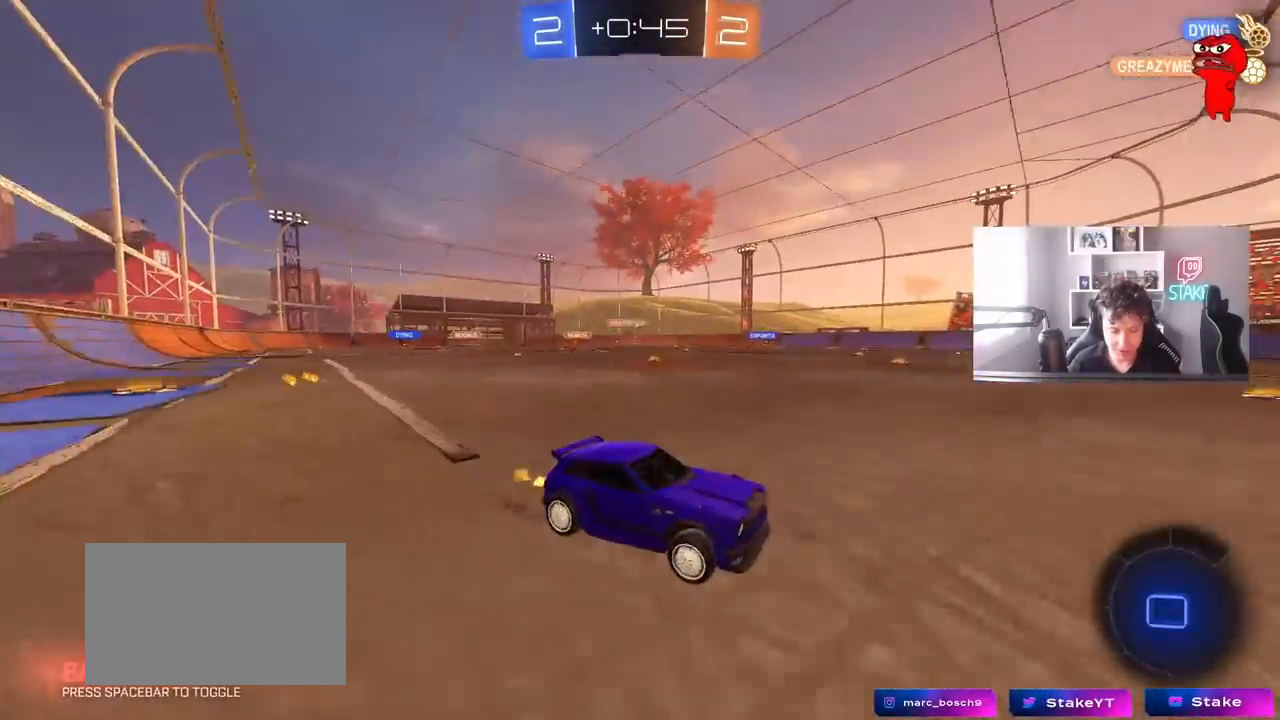
{"keys": ["a", "w"], "mouse": ["left"], "mouse_move": "still", "events": [[17, "shift", "up"]]}
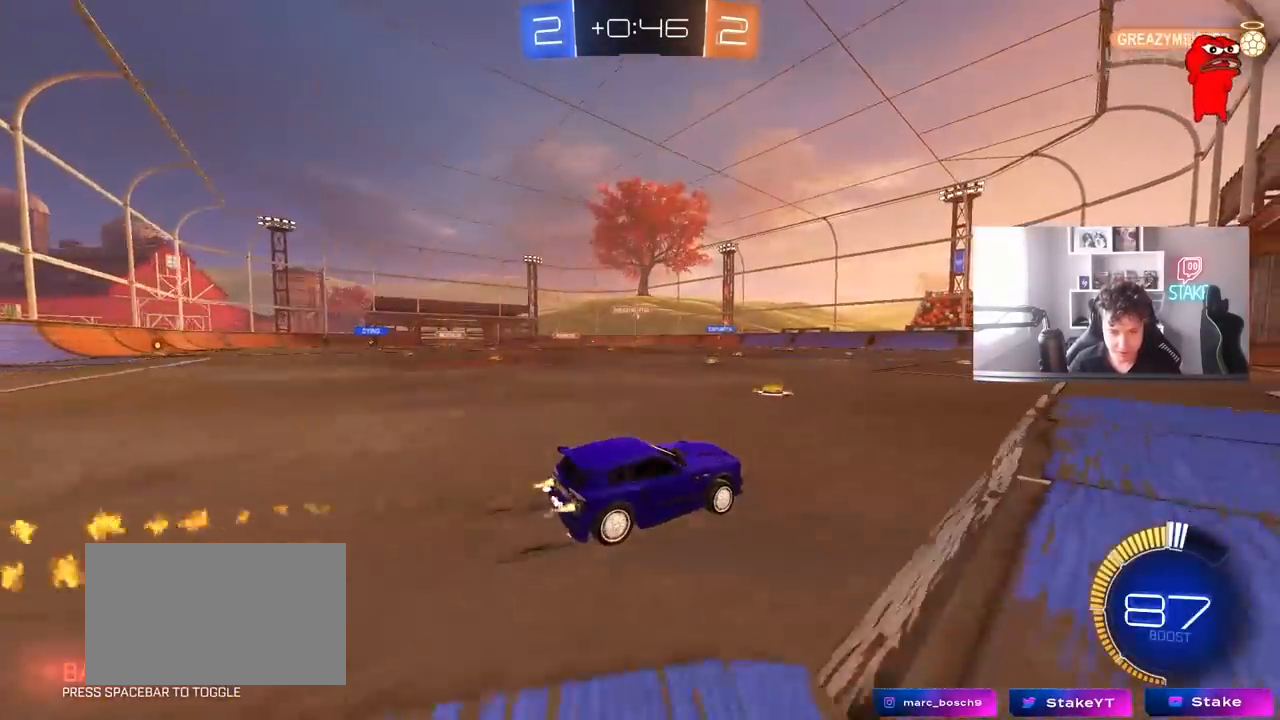
{"keys": ["w"], "mouse": [], "mouse_move": "still", "events": [[33, "mouse_left", "up"], [217, "a", "up"], [317, "mouse_left", "down"], [450, "mouse_left", "up"]]}
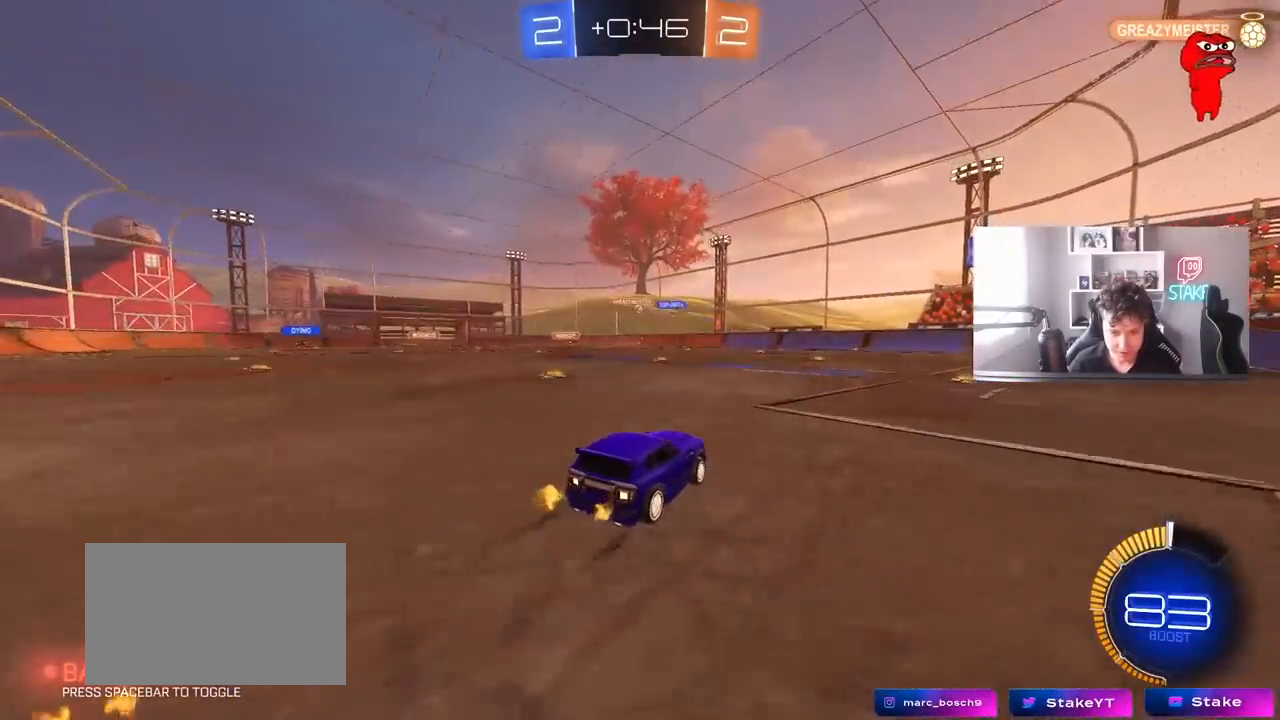
{"keys": ["w"], "mouse": [], "mouse_move": "still", "events": [[183, "a", "down"], [333, "a", "up"]]}
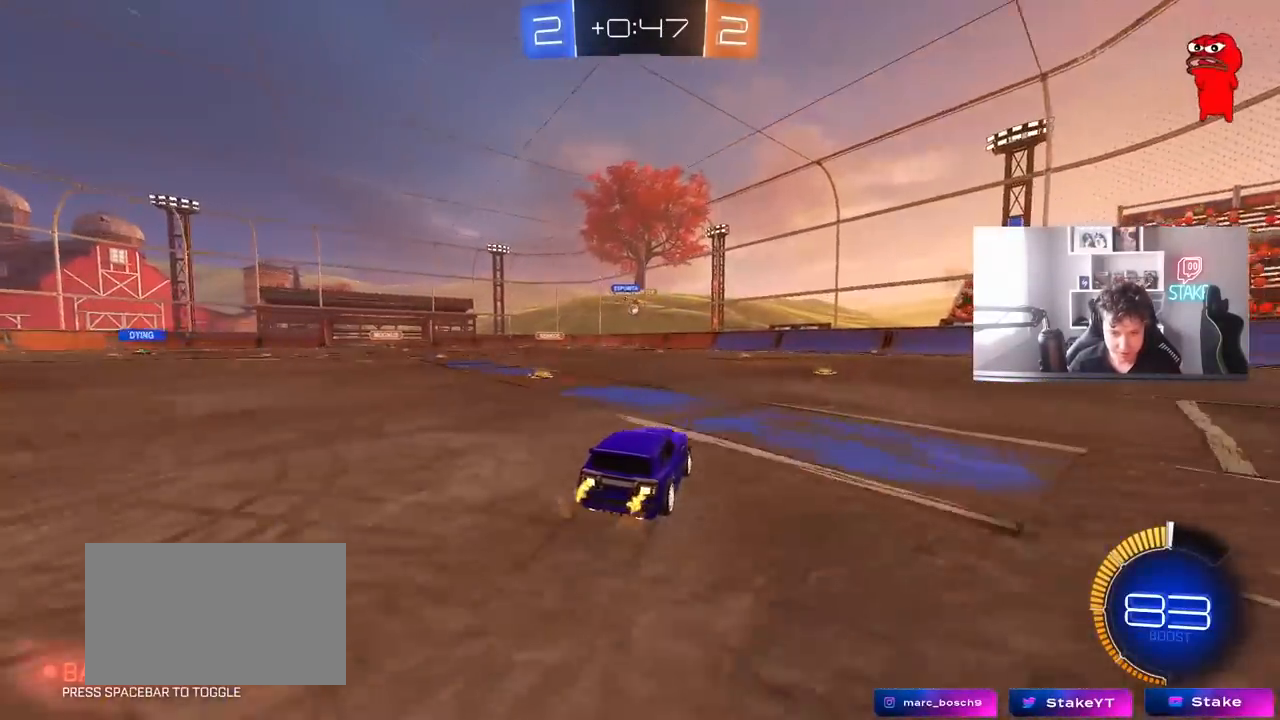
{"keys": ["d", "w"], "mouse": [], "mouse_move": "still", "events": [[17, "d", "down"], [117, "d", "up"], [300, "d", "down"]]}
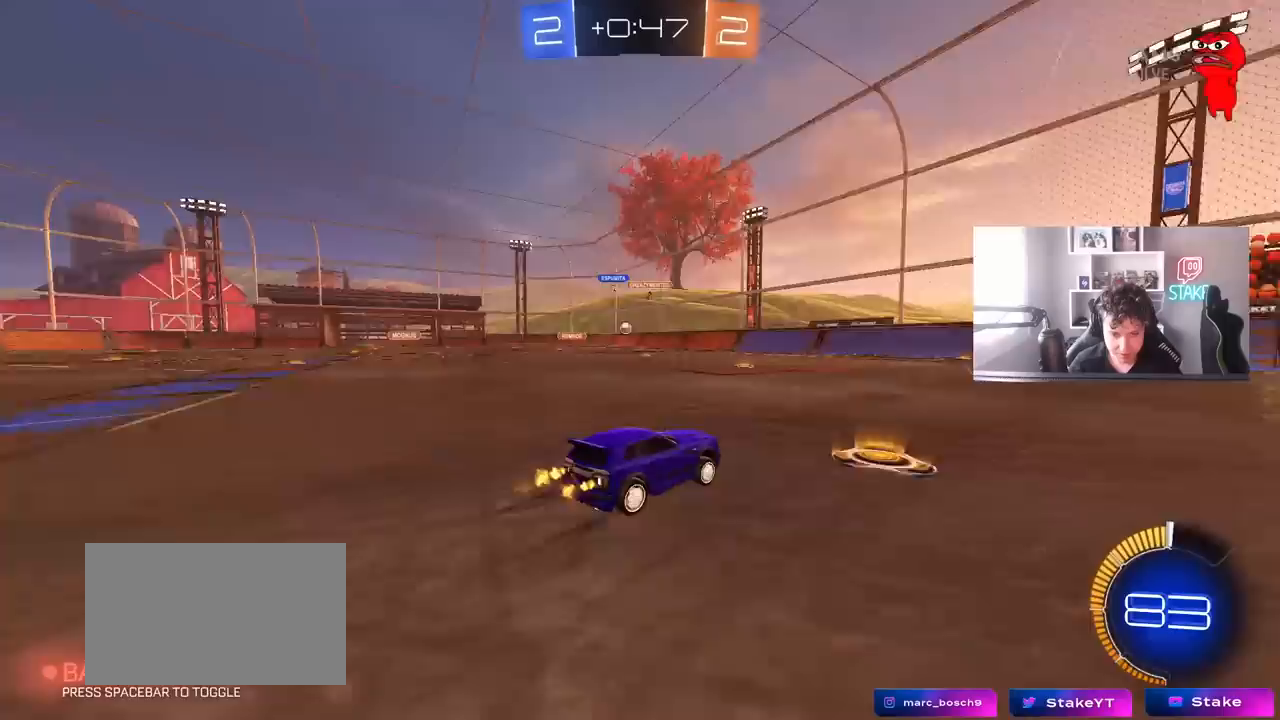
{"keys": ["a", "shift", "w"], "mouse": [], "mouse_move": "still", "events": [[133, "d", "up"], [217, "w", "up"], [267, "a", "down"], [267, "w", "down"], [317, "shift", "down"]]}
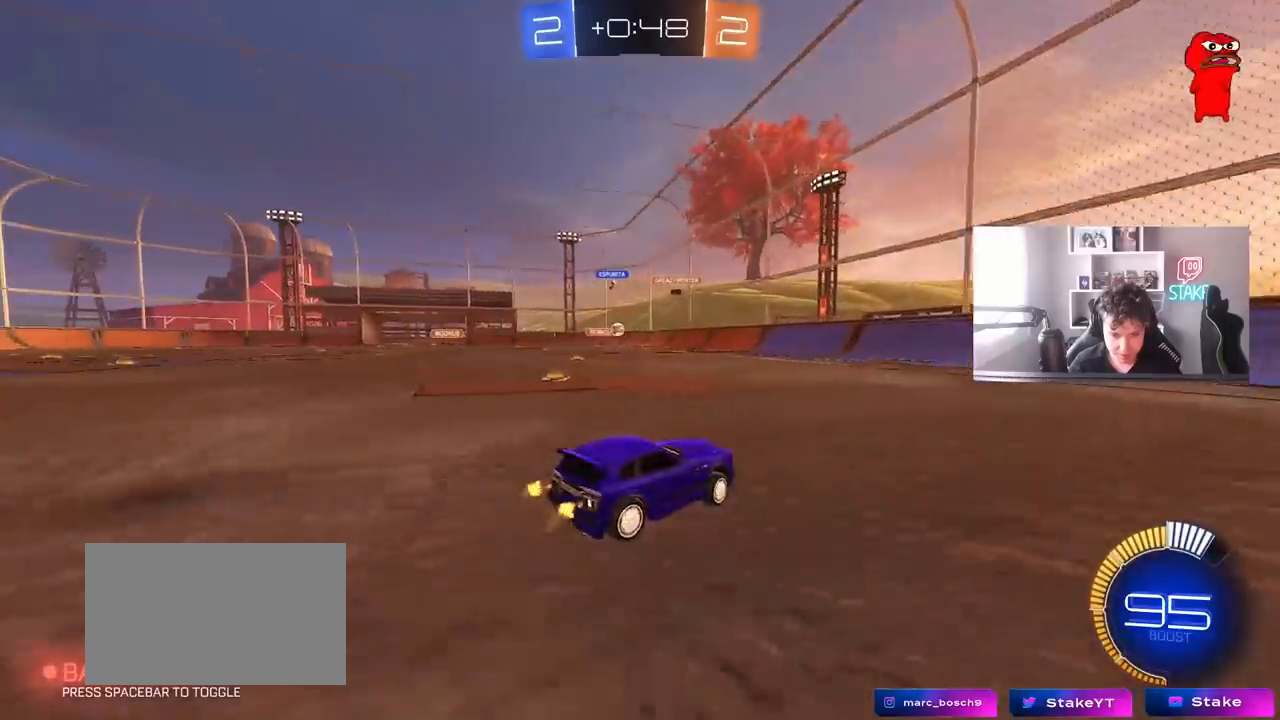
{"keys": ["a", "shift", "w"], "mouse": [], "mouse_move": "still", "events": [[50, "shift", "up"], [483, "shift", "down"]]}
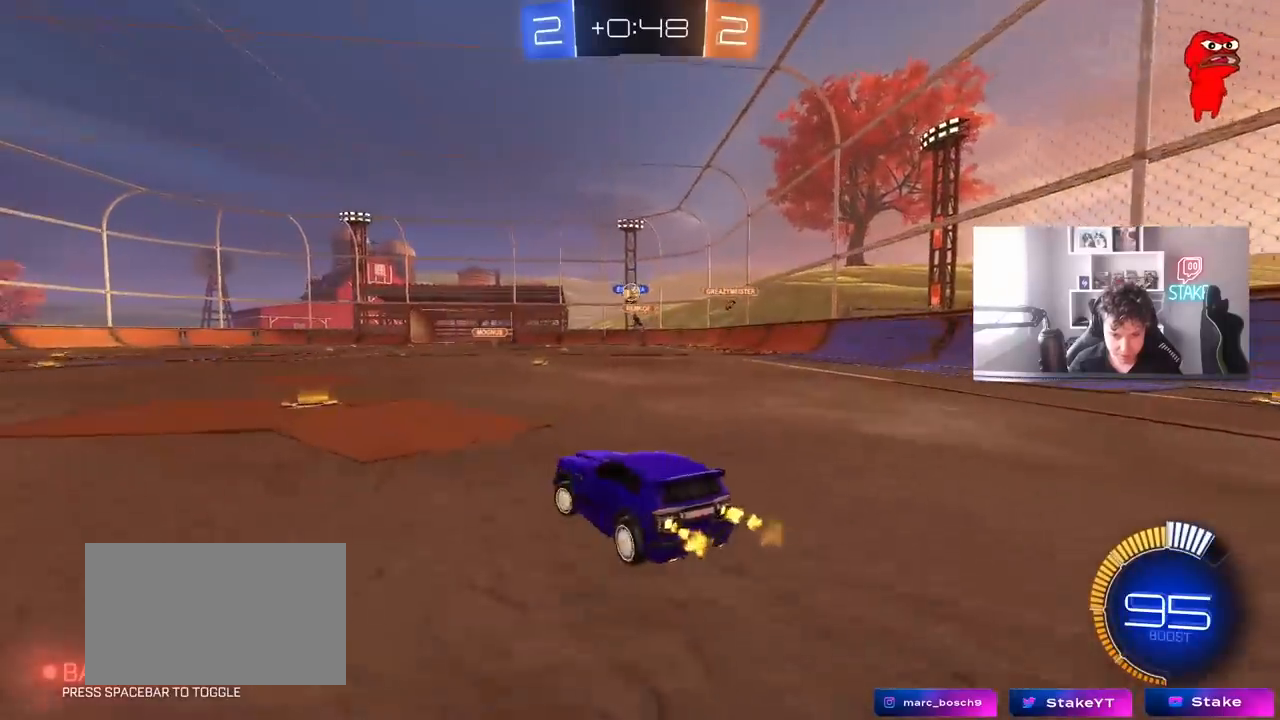
{"keys": [], "mouse": ["right"], "events": [[67, "shift", "up"], [117, "w", "up"], [167, "a", "up"], [167, "d", "down"], [200, "mouse_right", "down"], [200, "s", "down"], [400, "d", "up"], [450, "mouse_right", "up"], [450, "s", "up"], [483, "mouse_right", "down"]]}
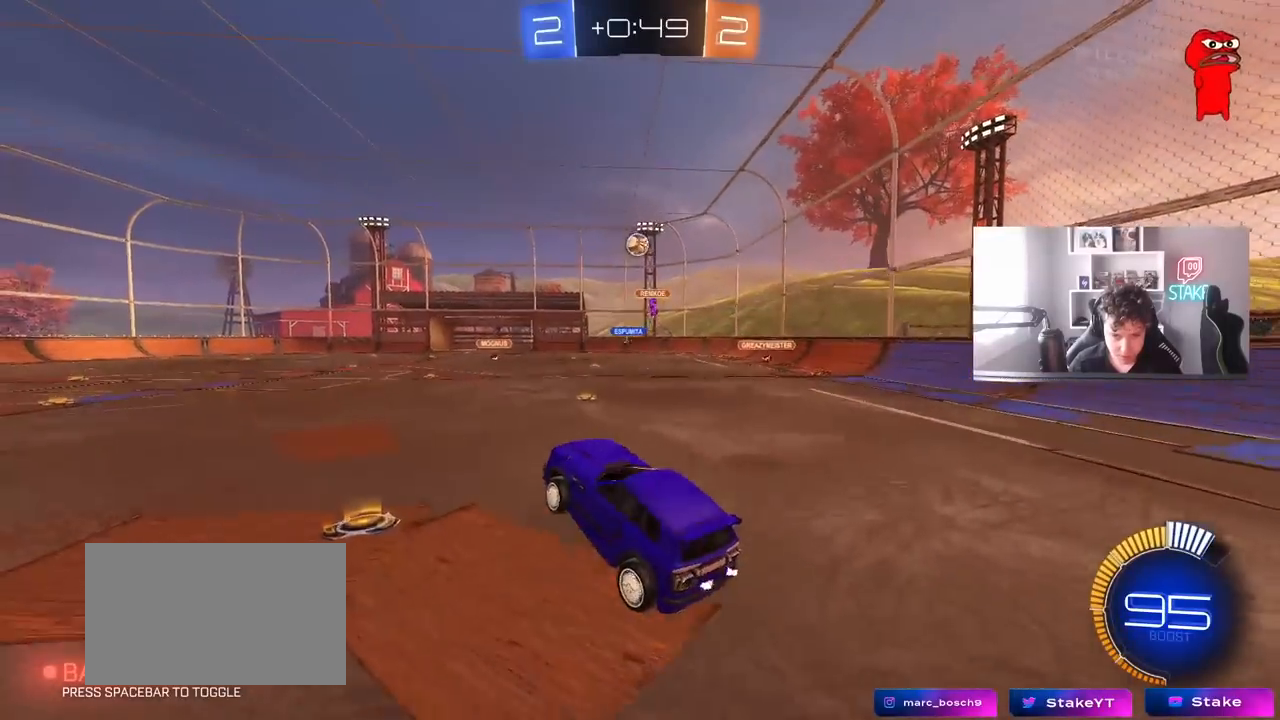
{"keys": ["w"], "mouse": ["left"], "mouse_move": "still", "events": [[33, "a", "down"], [33, "s", "down"], [83, "shift", "down"], [217, "mouse_right", "up"], [217, "shift", "up"], [267, "mouse_left", "down"], [317, "s", "up"], [367, "a", "up"], [500, "w", "down"]]}
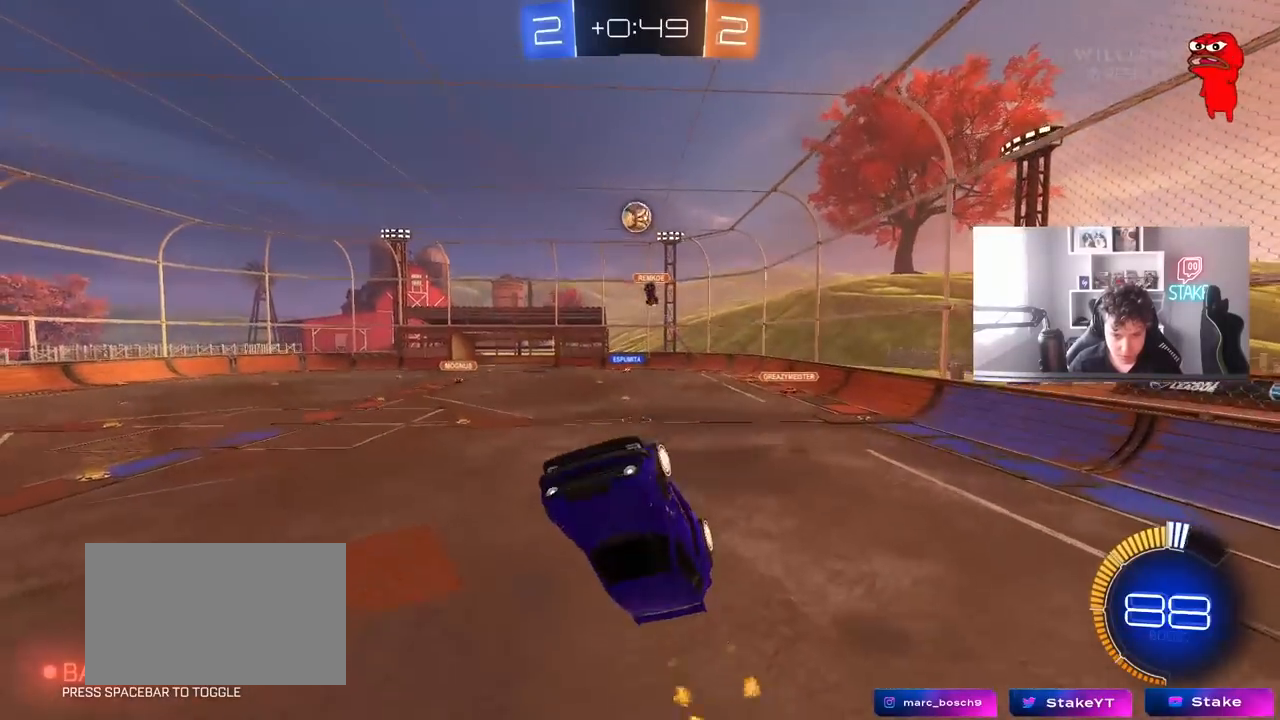
{"keys": ["w"], "mouse": ["left"], "mouse_move": "still", "events": [[50, "d", "down"], [150, "d", "up"], [150, "w", "up"], [433, "w", "down"]]}
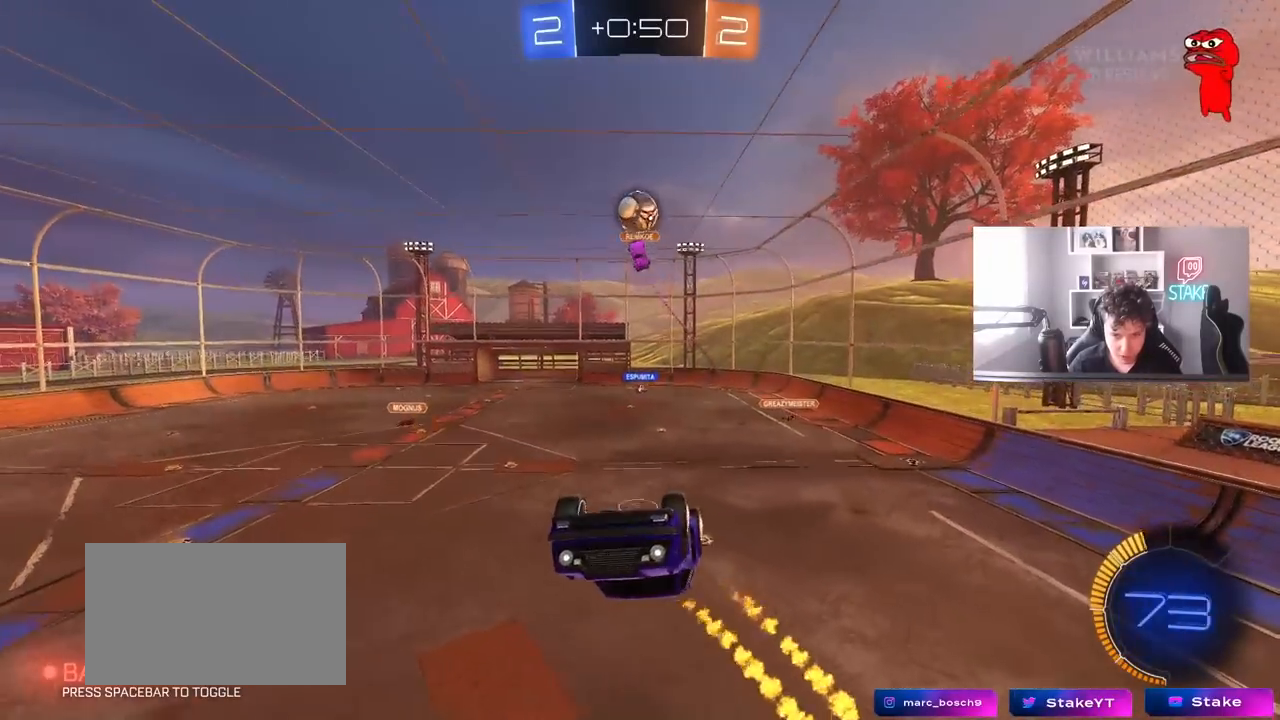
{"keys": ["d", "s"], "mouse": ["left"], "mouse_move": "still", "events": [[117, "w", "up"], [300, "a", "down"], [350, "s", "down"], [400, "d", "down"], [433, "a", "up"]]}
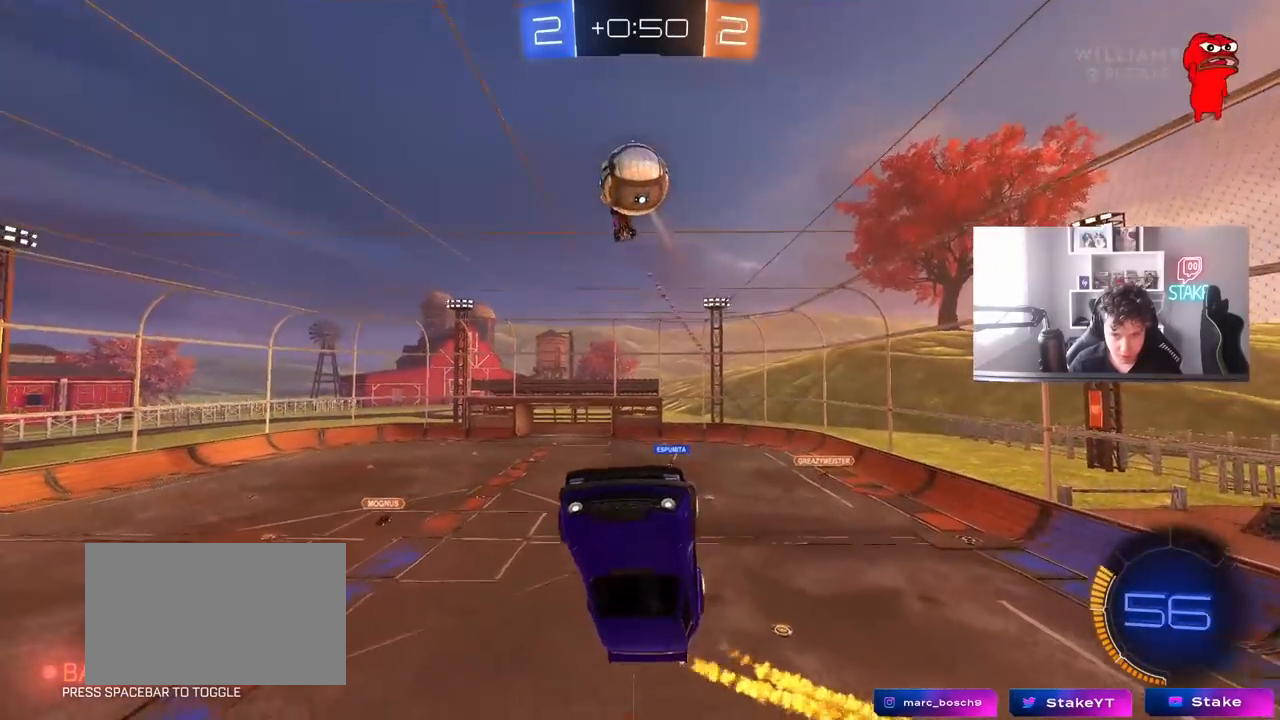
{"keys": ["d", "w"], "mouse": ["left"], "mouse_move": "still", "events": [[217, "d", "up"], [217, "s", "up"], [217, "space", "down"], [267, "a", "down"], [367, "space", "up"], [467, "a", "up"], [467, "d", "down"], [467, "w", "down"]]}
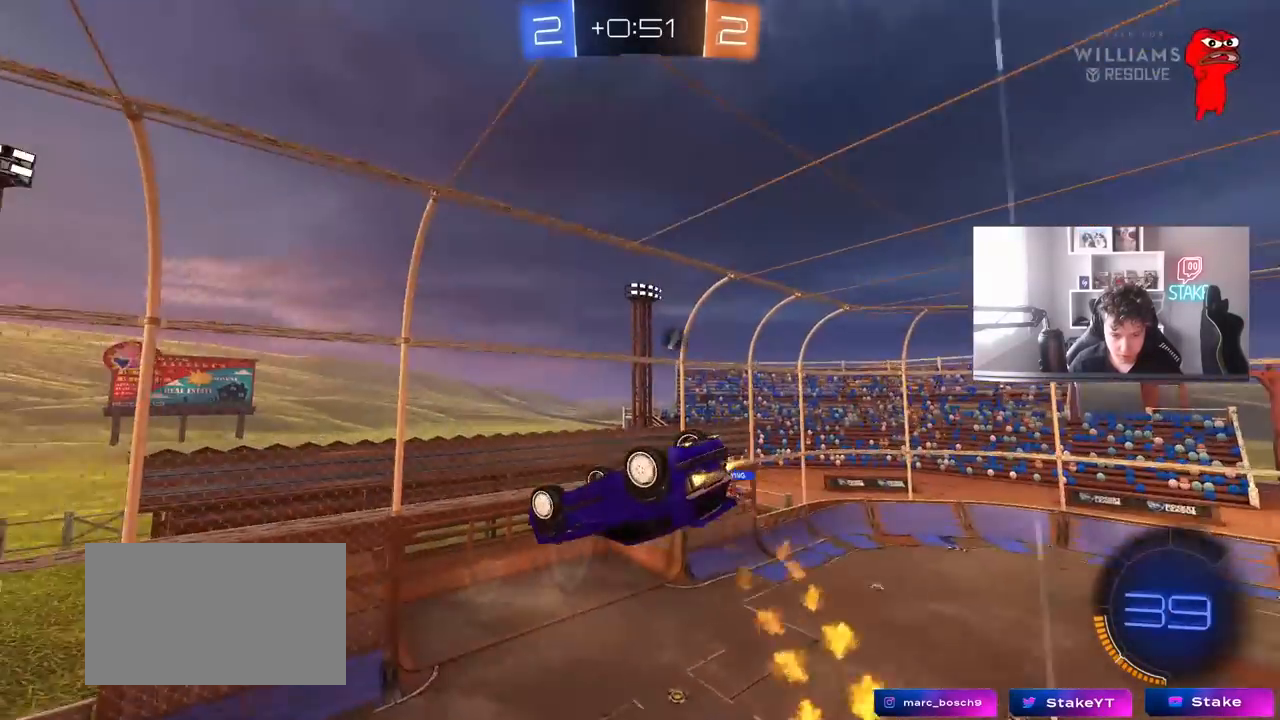
{"keys": [], "mouse": [], "mouse_move": "still", "events": [[100, "a", "down"], [100, "d", "up"], [150, "mouse_left", "up"], [233, "w", "up"], [283, "a", "up"], [333, "a", "down"], [467, "a", "up"]]}
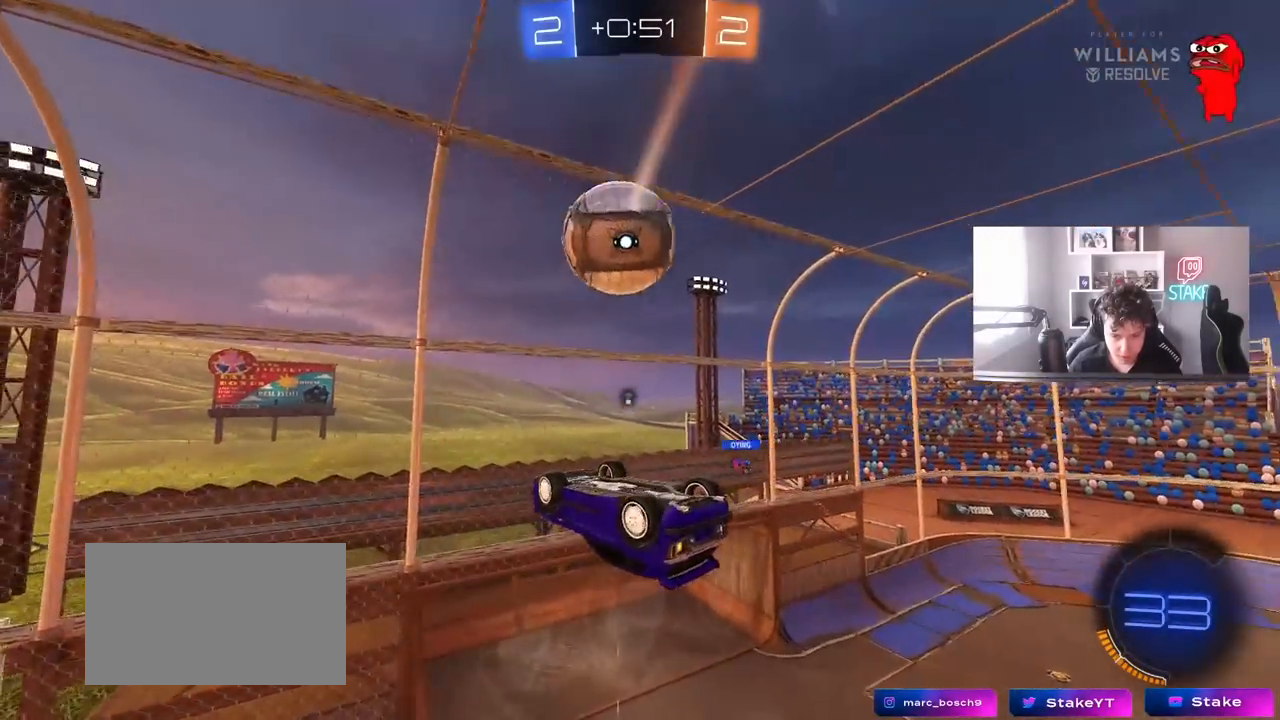
{"keys": ["a", "s"], "mouse": [], "mouse_move": "still", "events": [[250, "space", "down"], [350, "s", "down"], [400, "space", "up"], [483, "a", "down"]]}
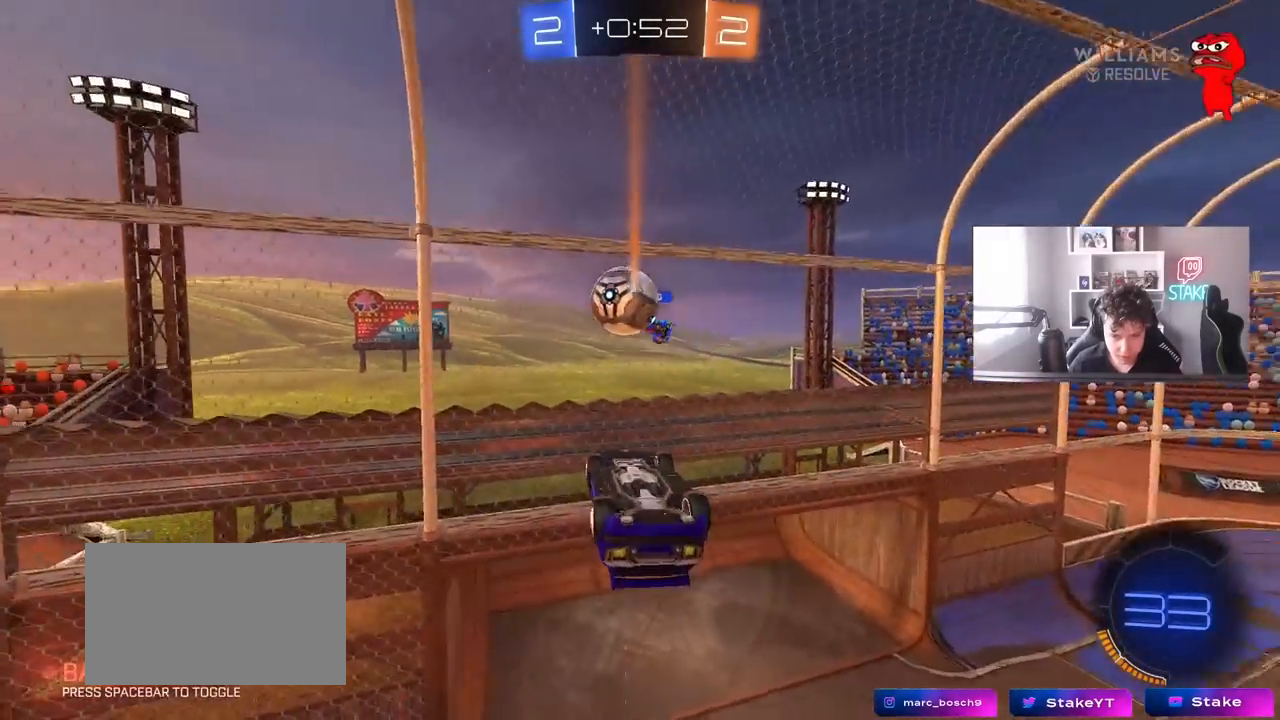
{"keys": ["d", "w"], "mouse": [], "mouse_move": "still", "events": [[83, "a", "up"], [267, "space", "down"], [417, "s", "up"], [450, "space", "up"], [500, "d", "down"], [500, "w", "down"]]}
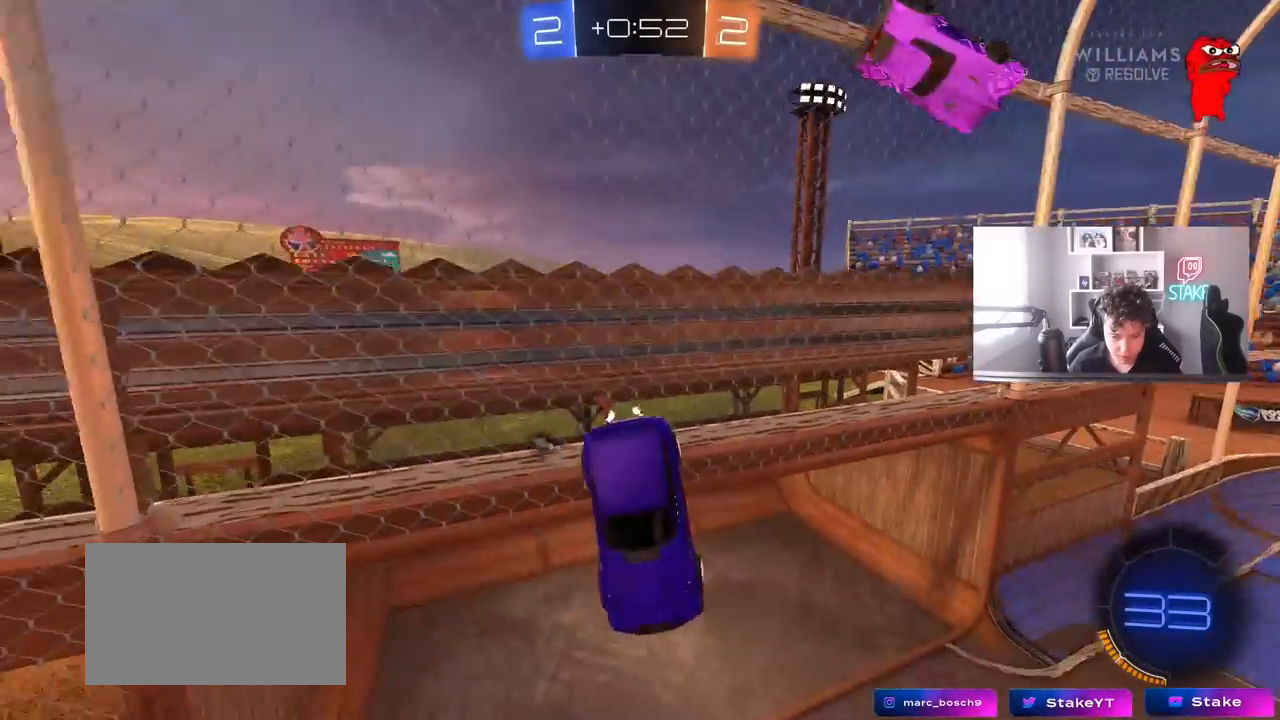
{"keys": ["a", "s", "shift"], "mouse": [], "mouse_move": "still", "events": [[50, "a", "down"], [50, "d", "up"], [283, "shift", "down"], [333, "w", "up"], [383, "space", "down"], [433, "s", "down"], [467, "space", "up"]]}